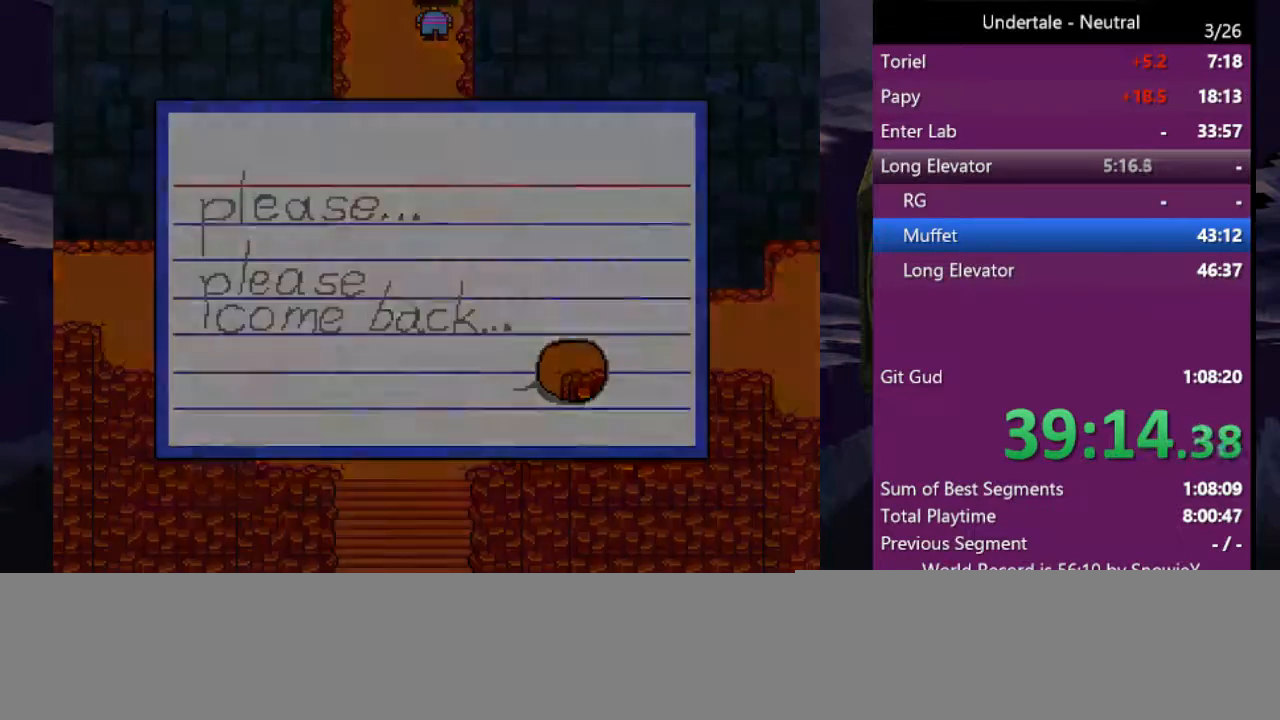
Gameplay with keyboard; each line is a JSON object with the keys held at the frame after it. "events" lists presses ("down") and releases ("up") of "c", "ctrl", "down", "left", "return", "right", "shift", "up", "x" and "z" between this image and that frame as [ms after this image, input, new state], when the widget could be followed in between. No other keys are recorded. Mouse input is not recorded.
{"keys": ["right", "up"], "events": [[66, "z", "up"], [100, "z", "down"], [200, "z", "up"], [366, "up", "down"], [466, "right", "down"]]}
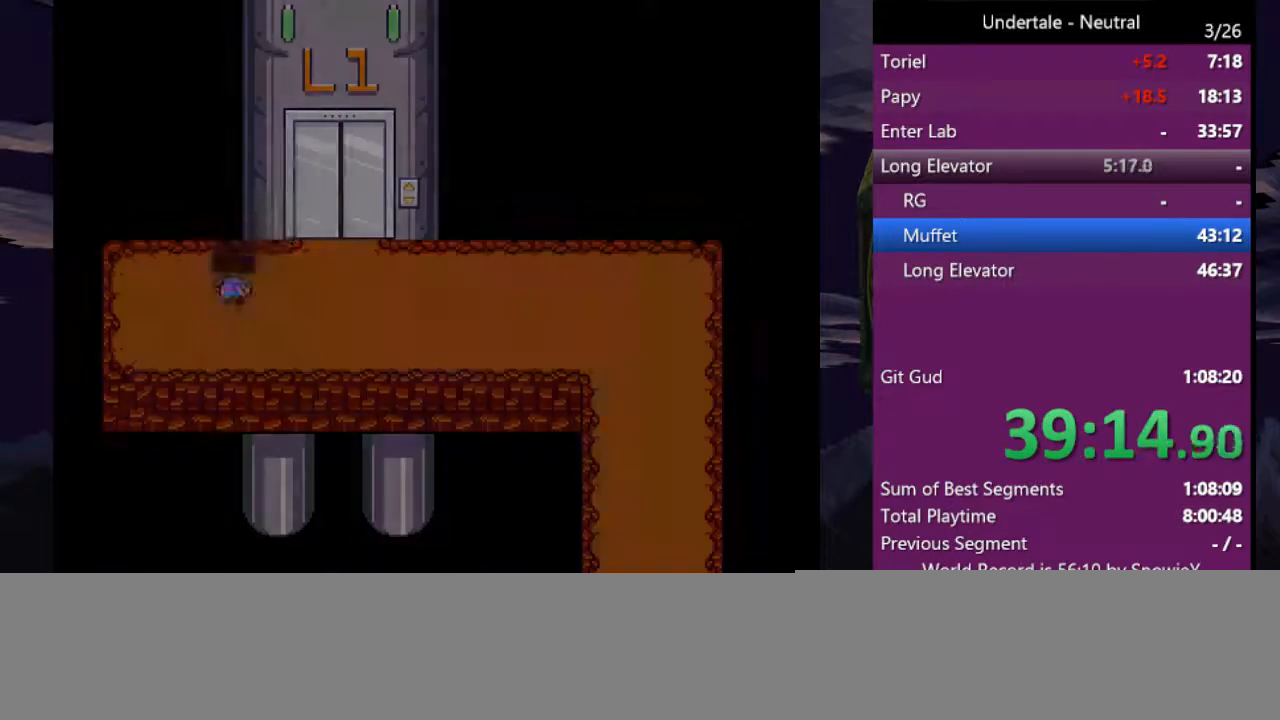
{"keys": ["up", "z"], "events": [[400, "z", "down"], [500, "right", "up"]]}
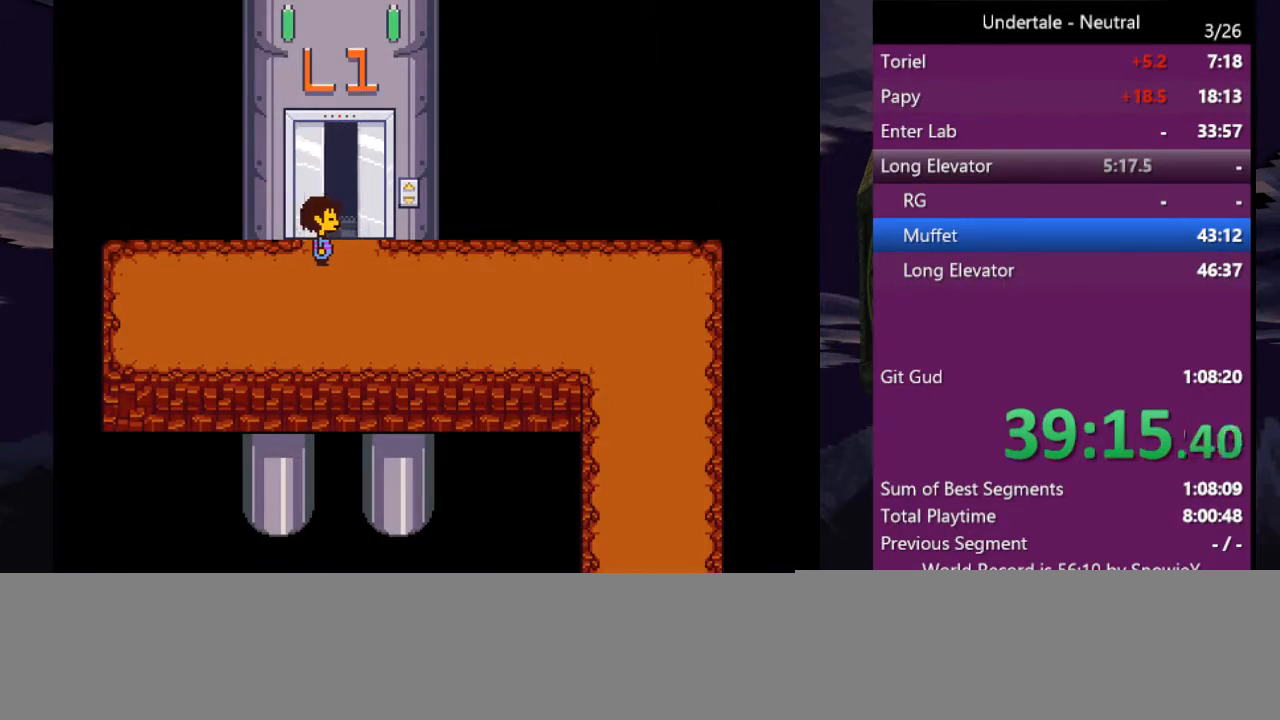
{"keys": ["up"], "events": [[33, "z", "up"], [100, "z", "down"], [166, "z", "up"]]}
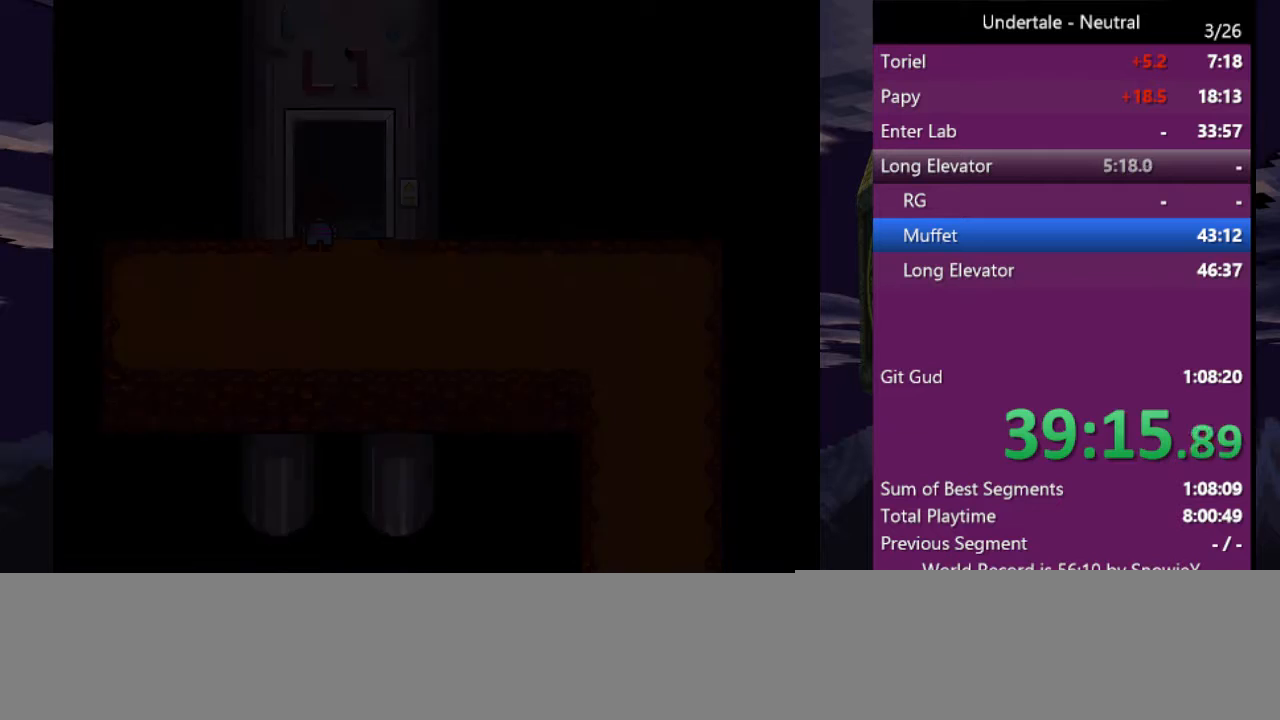
{"keys": ["up"], "events": []}
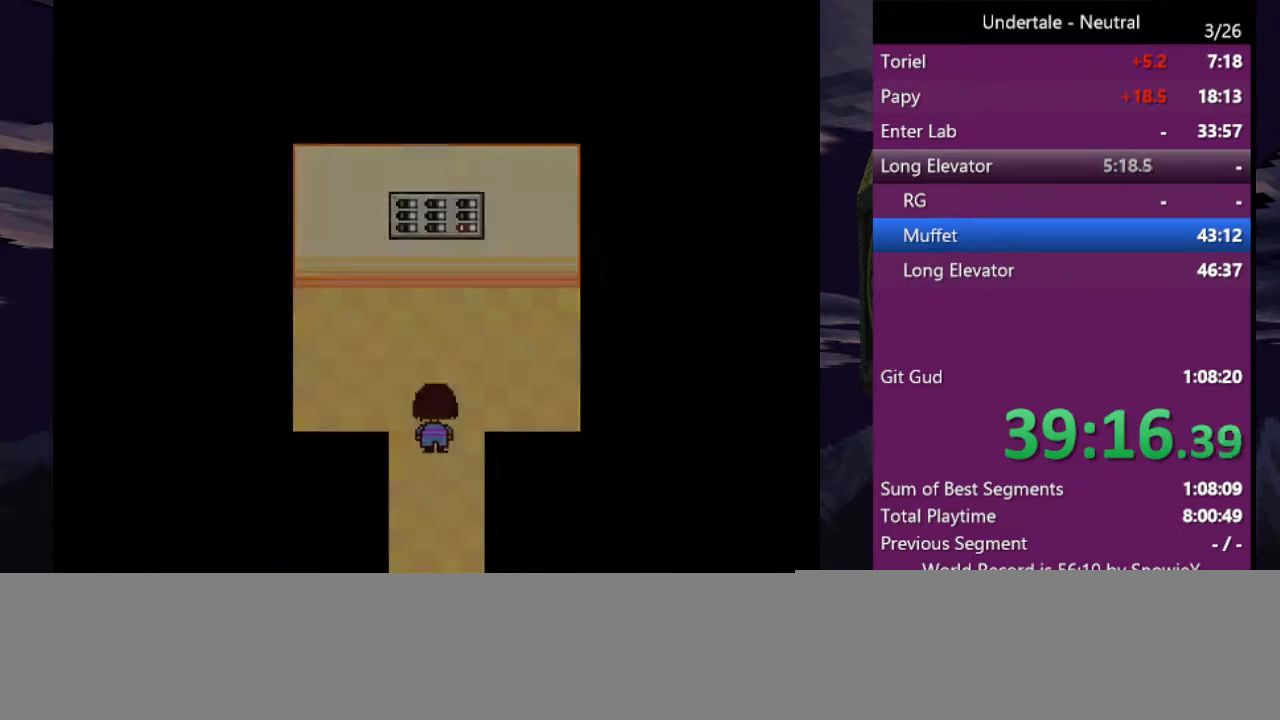
{"keys": ["up"], "events": []}
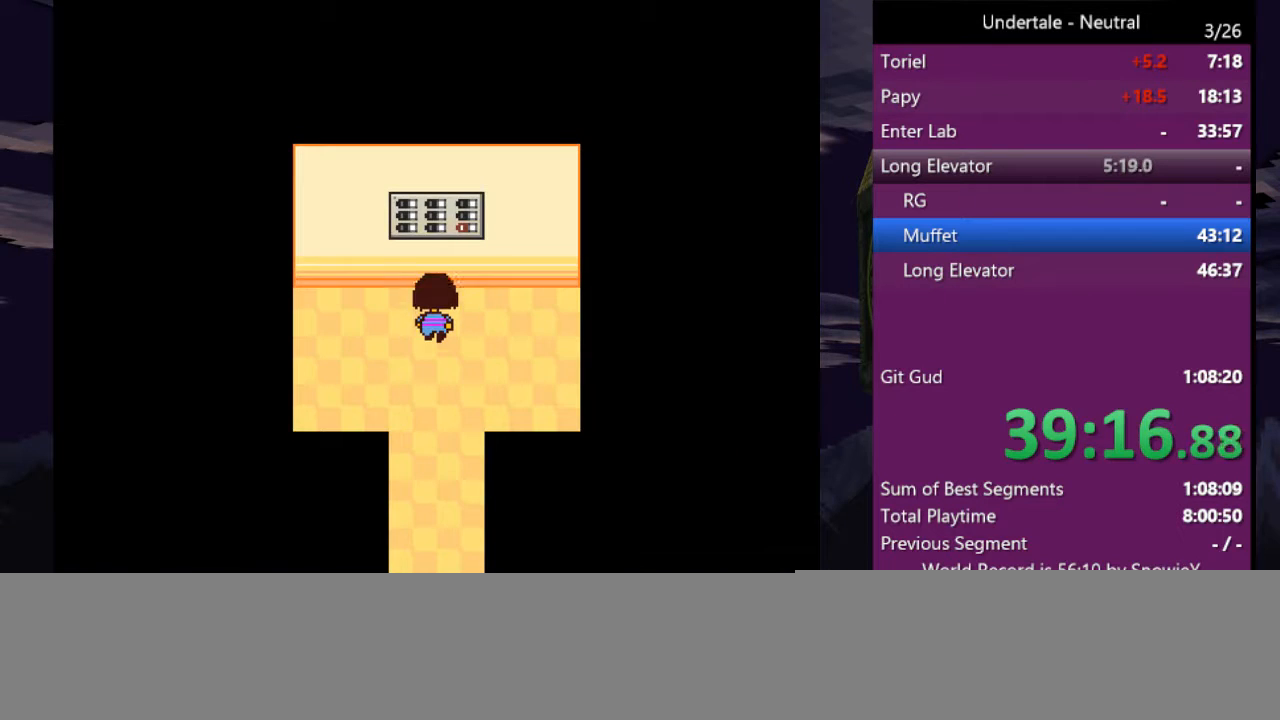
{"keys": ["return"], "events": [[266, "c", "down"], [333, "up", "up"], [400, "c", "up"], [500, "return", "down"]]}
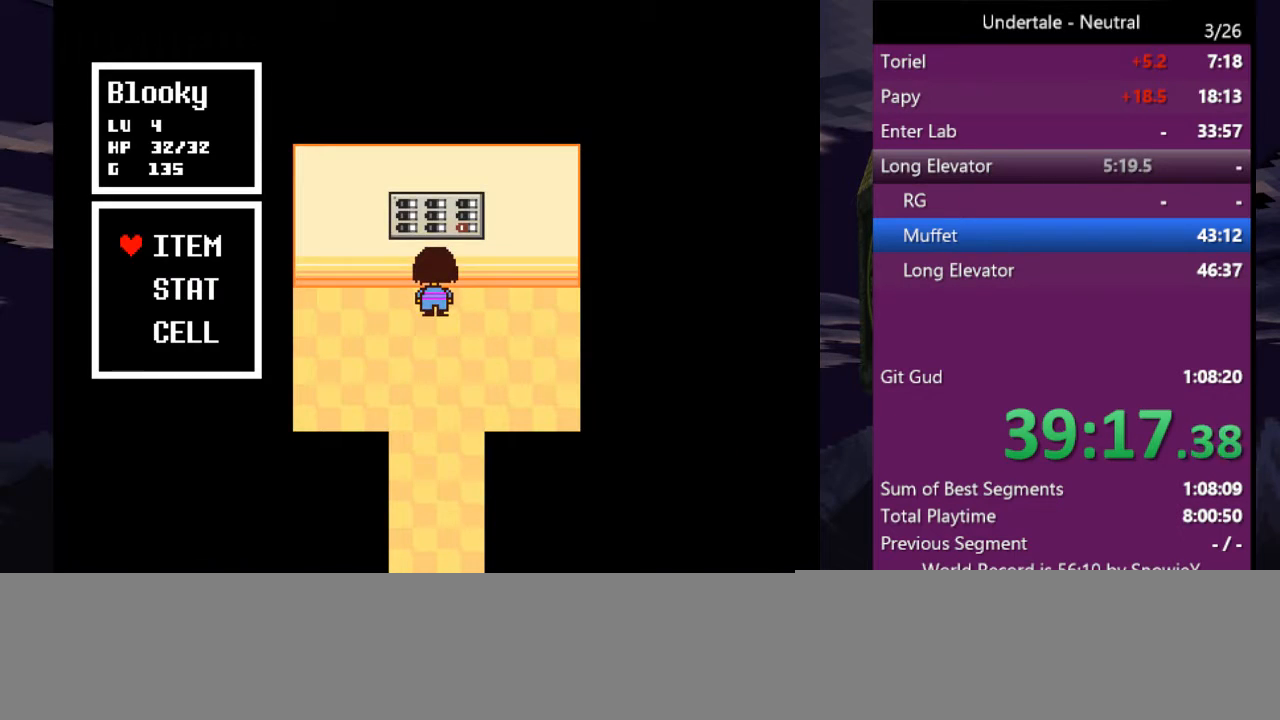
{"keys": [], "events": [[66, "z", "down"], [100, "return", "up"], [133, "z", "up"], [366, "return", "down"], [433, "return", "up"], [433, "z", "down"], [466, "z", "up"]]}
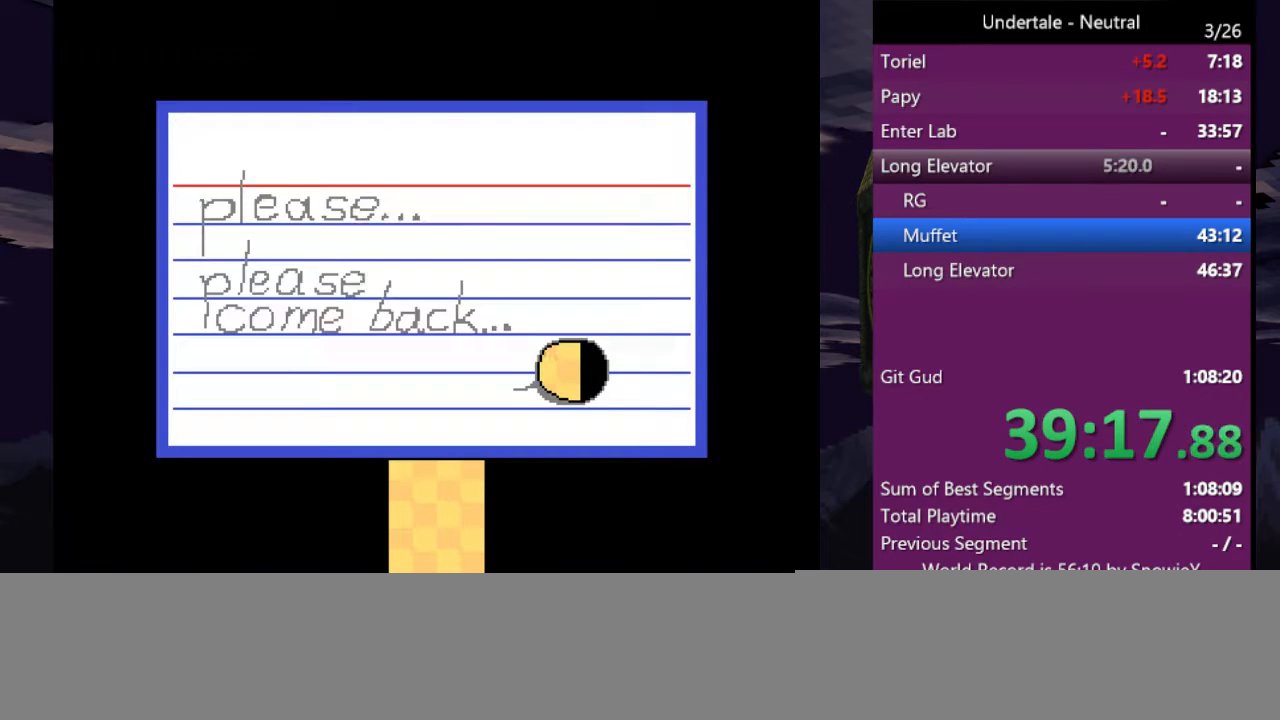
{"keys": [], "events": [[366, "z", "down"], [433, "z", "up"]]}
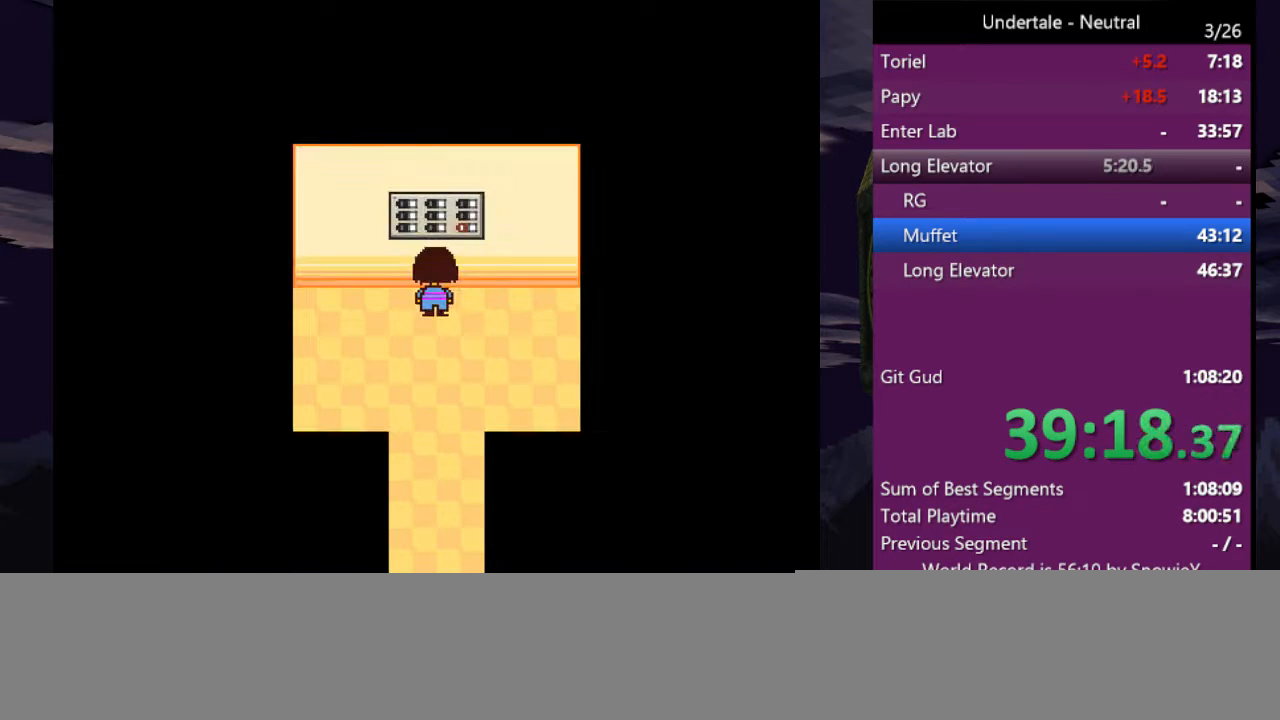
{"keys": [], "events": [[166, "return", "down"], [266, "return", "up"]]}
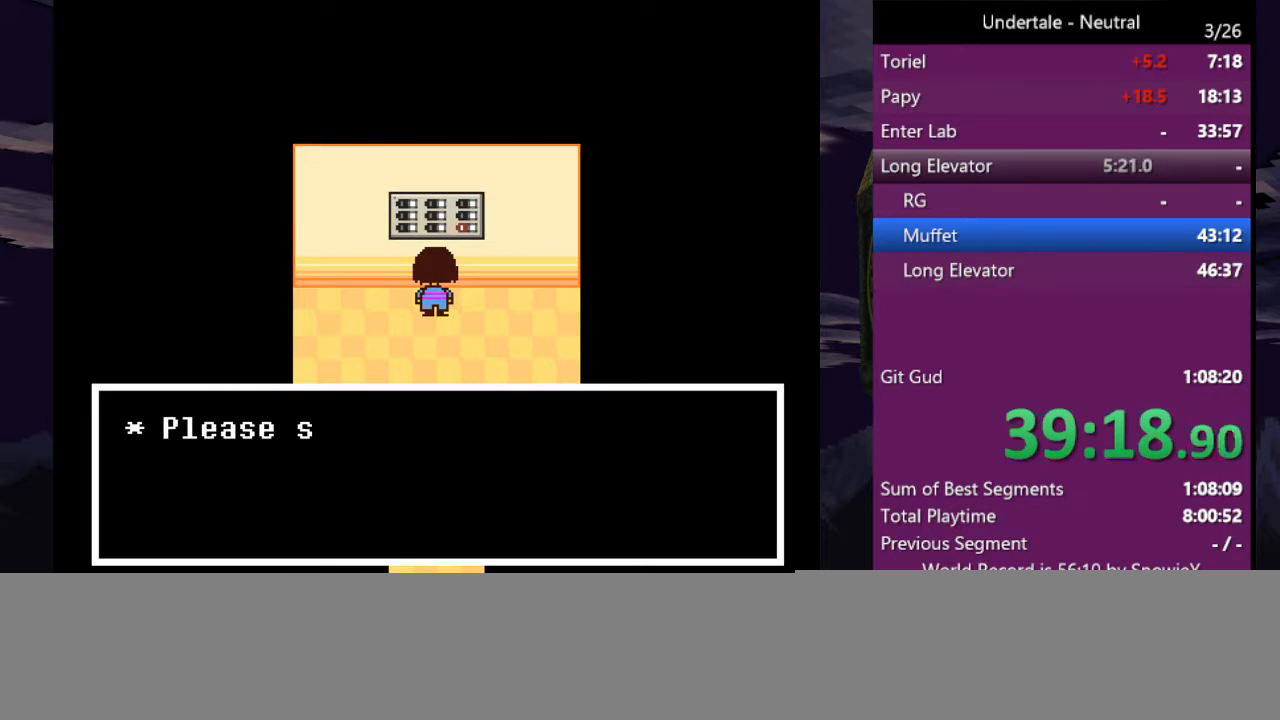
{"keys": [], "events": [[333, "c", "down"], [433, "c", "up"]]}
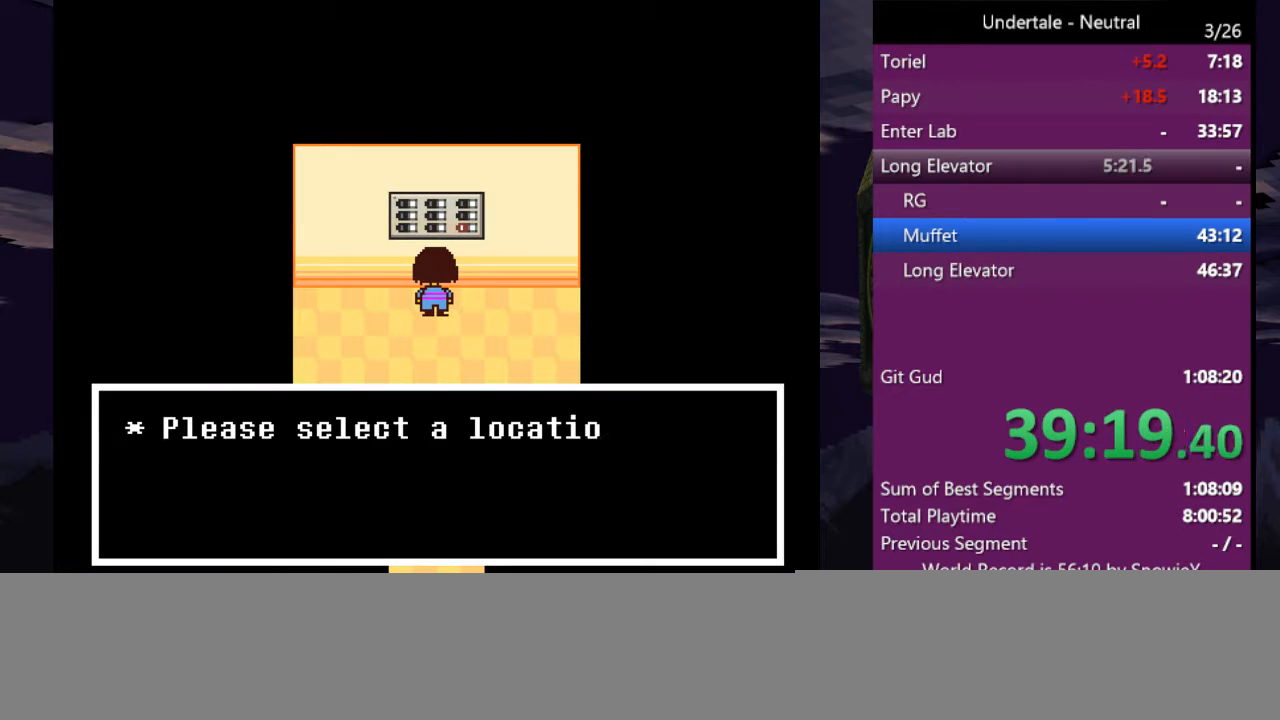
{"keys": [], "events": [[66, "x", "down"], [200, "x", "up"], [400, "z", "down"], [500, "z", "up"]]}
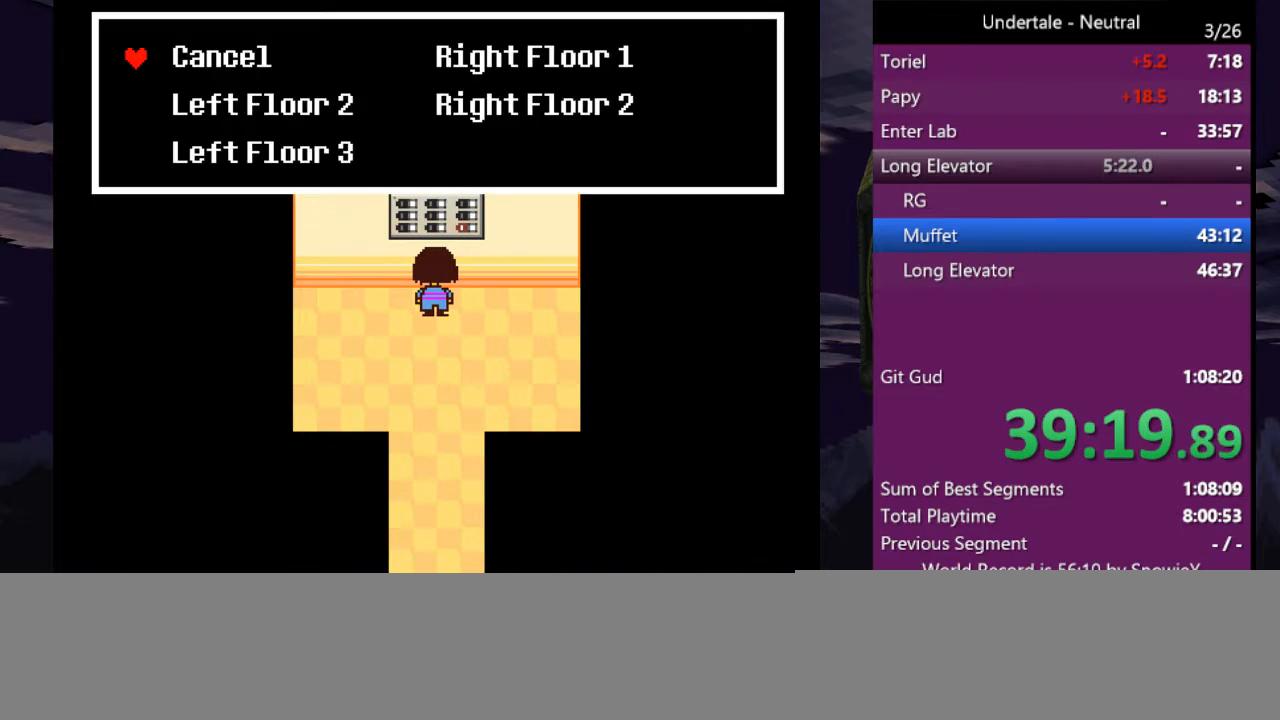
{"keys": [], "events": [[333, "z", "down"], [400, "z", "up"]]}
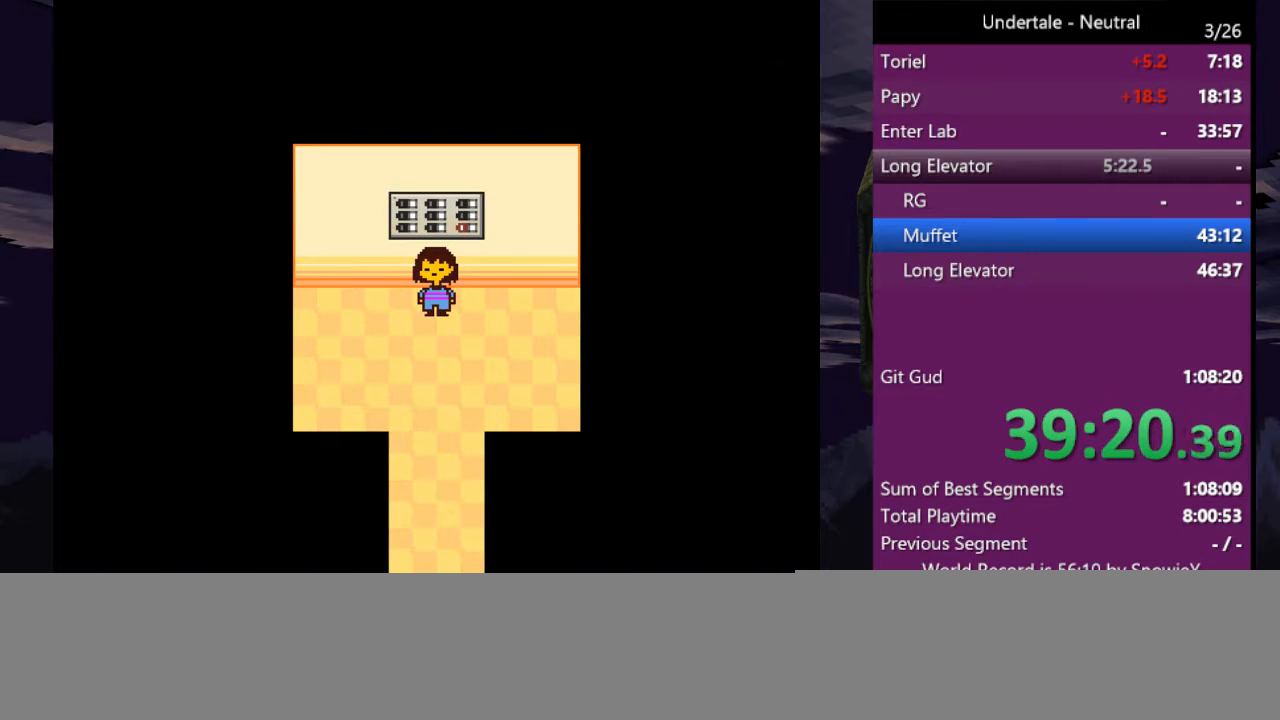
{"keys": [], "events": [[100, "c", "down"], [200, "c", "up"]]}
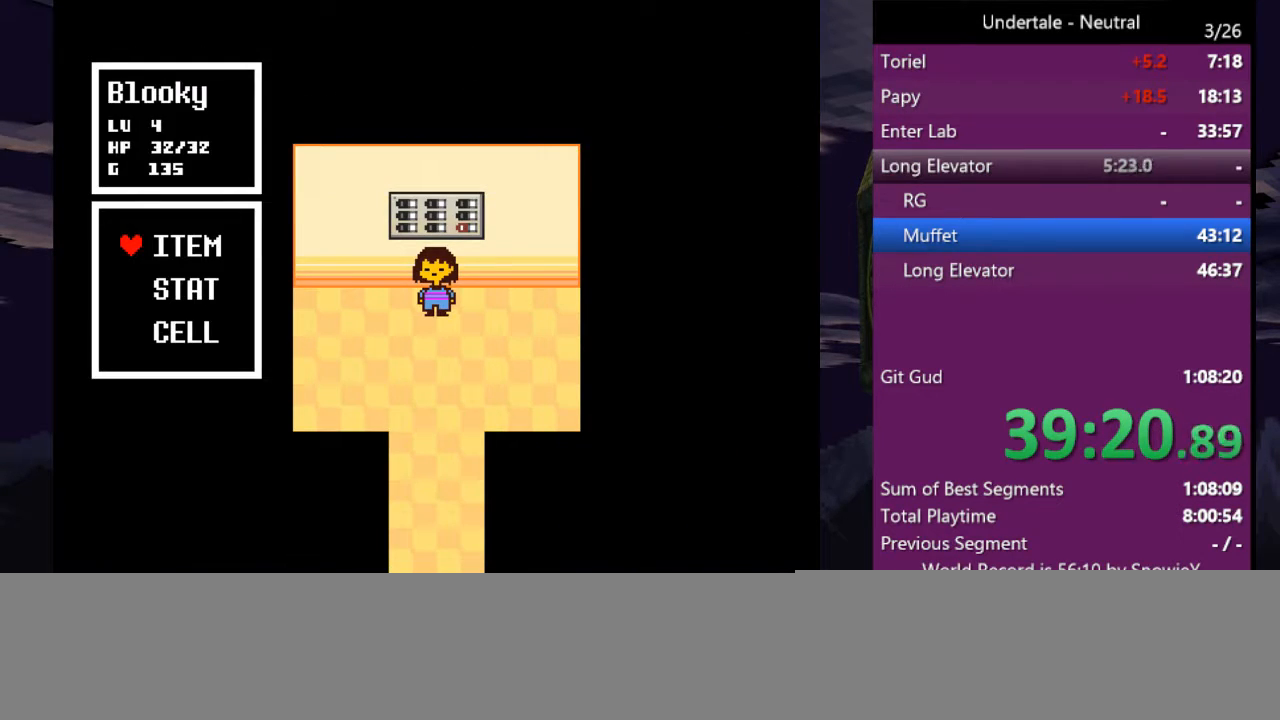
{"keys": [], "events": [[33, "return", "down"], [133, "return", "up"], [133, "z", "down"], [166, "z", "up"]]}
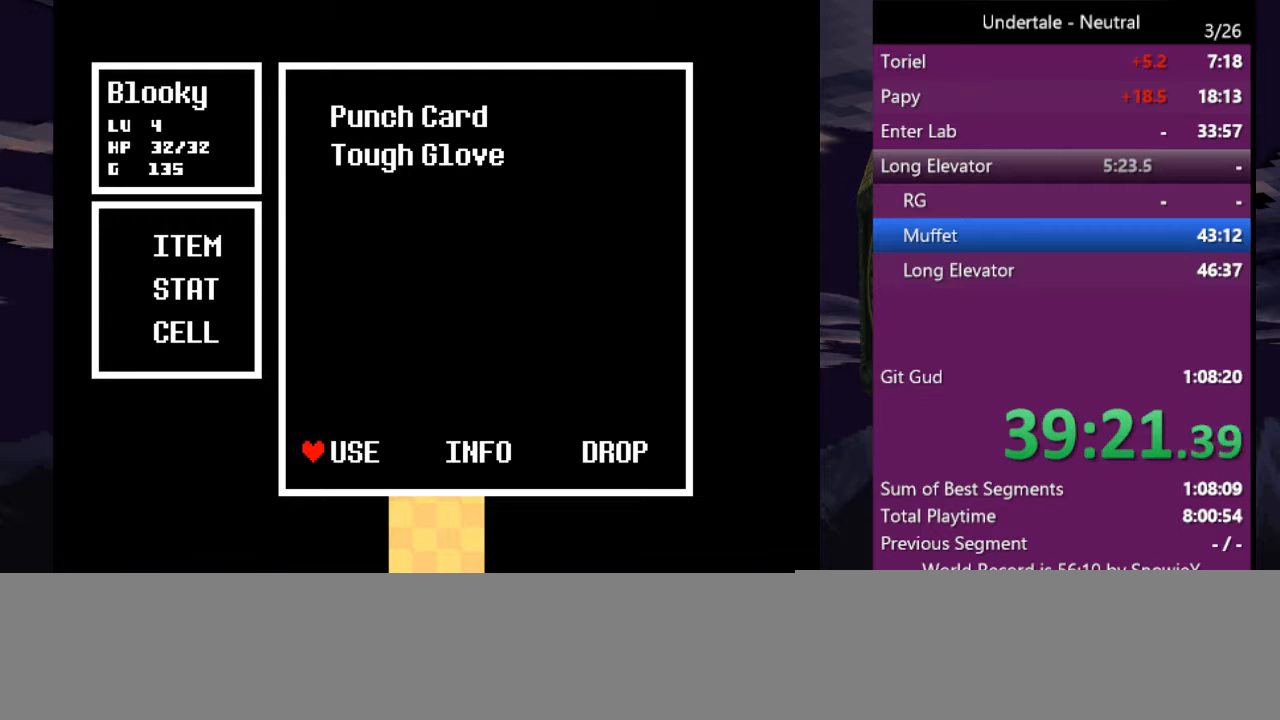
{"keys": [], "events": [[33, "x", "down"], [133, "x", "up"], [466, "x", "down"], [500, "x", "up"]]}
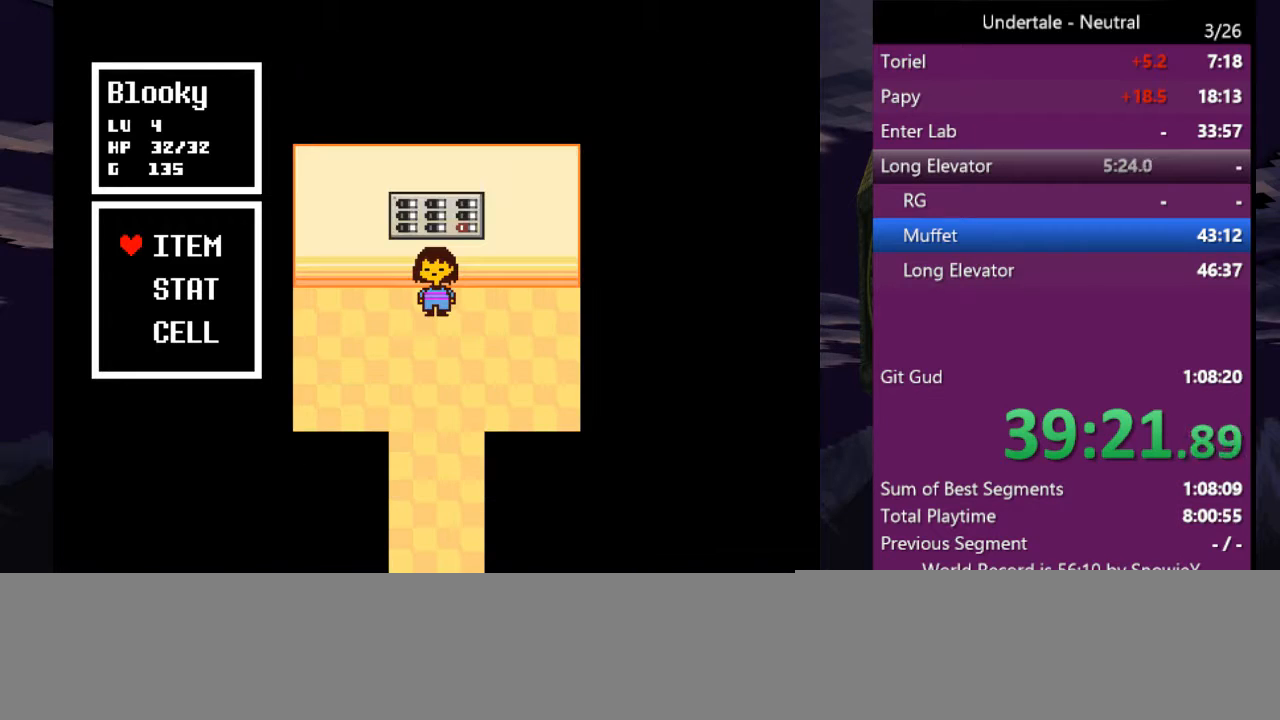
{"keys": [], "events": [[100, "x", "down"], [200, "x", "up"]]}
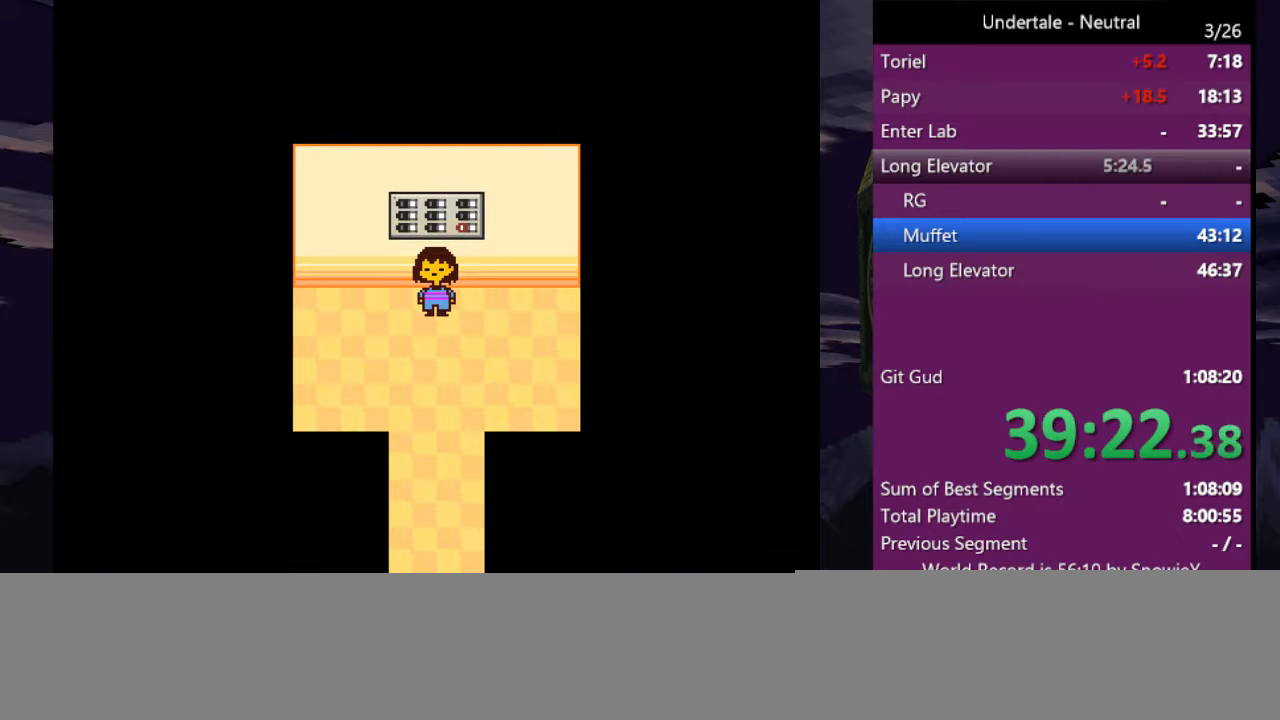
{"keys": [], "events": [[66, "shift", "down"], [133, "shift", "up"], [400, "up", "down"], [500, "up", "up"]]}
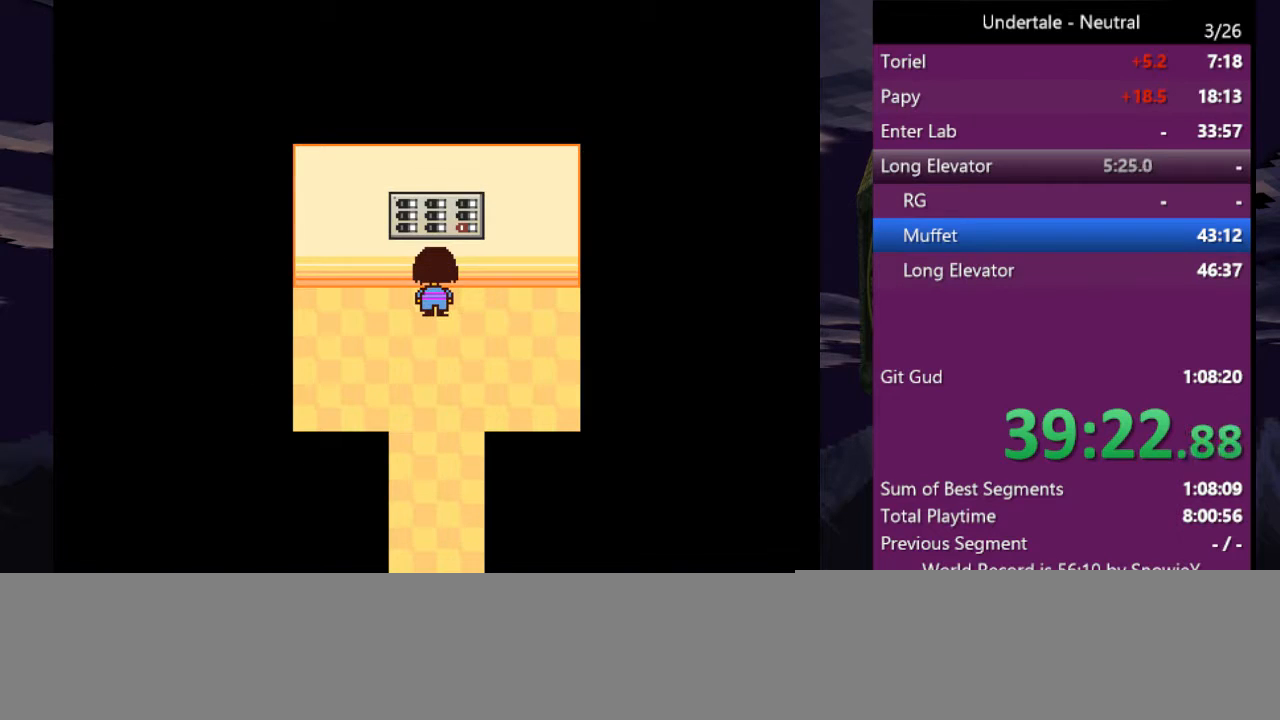
{"keys": [], "events": [[333, "c", "down"], [466, "c", "up"]]}
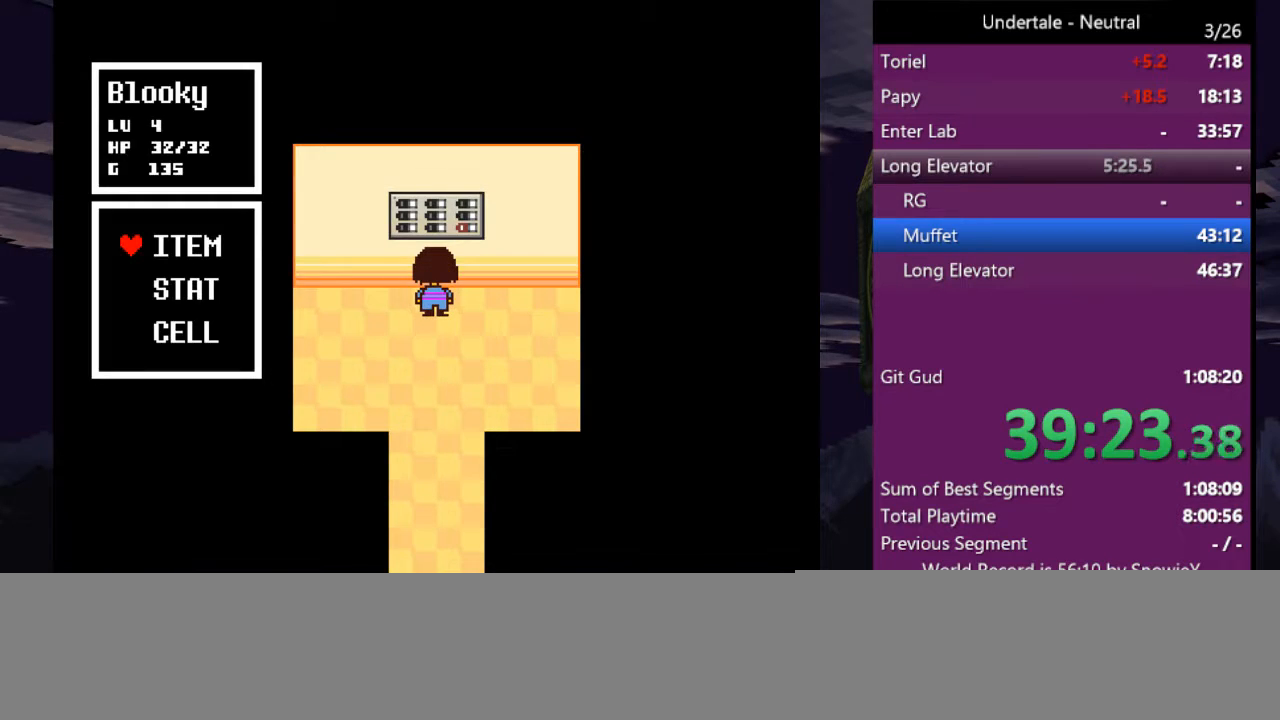
{"keys": [], "events": [[100, "return", "down"], [133, "z", "down"], [200, "return", "up"], [233, "z", "up"]]}
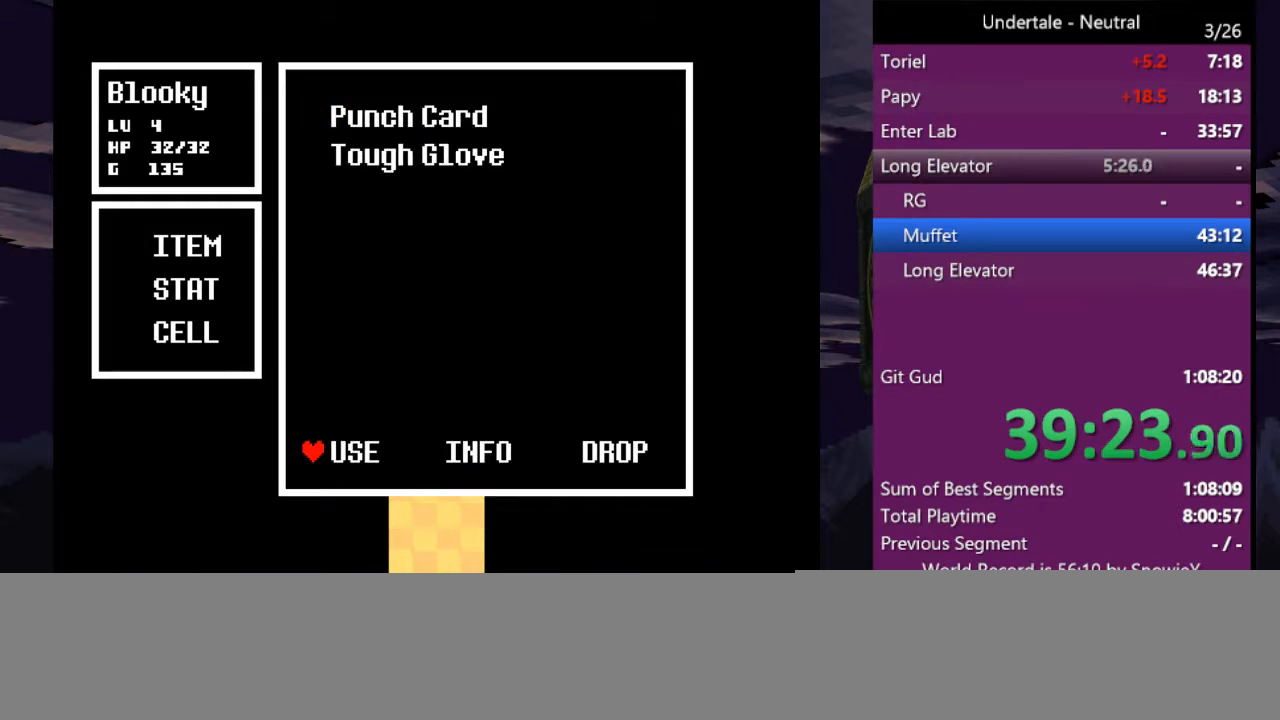
{"keys": ["z"], "events": [[33, "return", "down"], [66, "z", "down"], [133, "return", "up"], [166, "z", "up"], [500, "z", "down"]]}
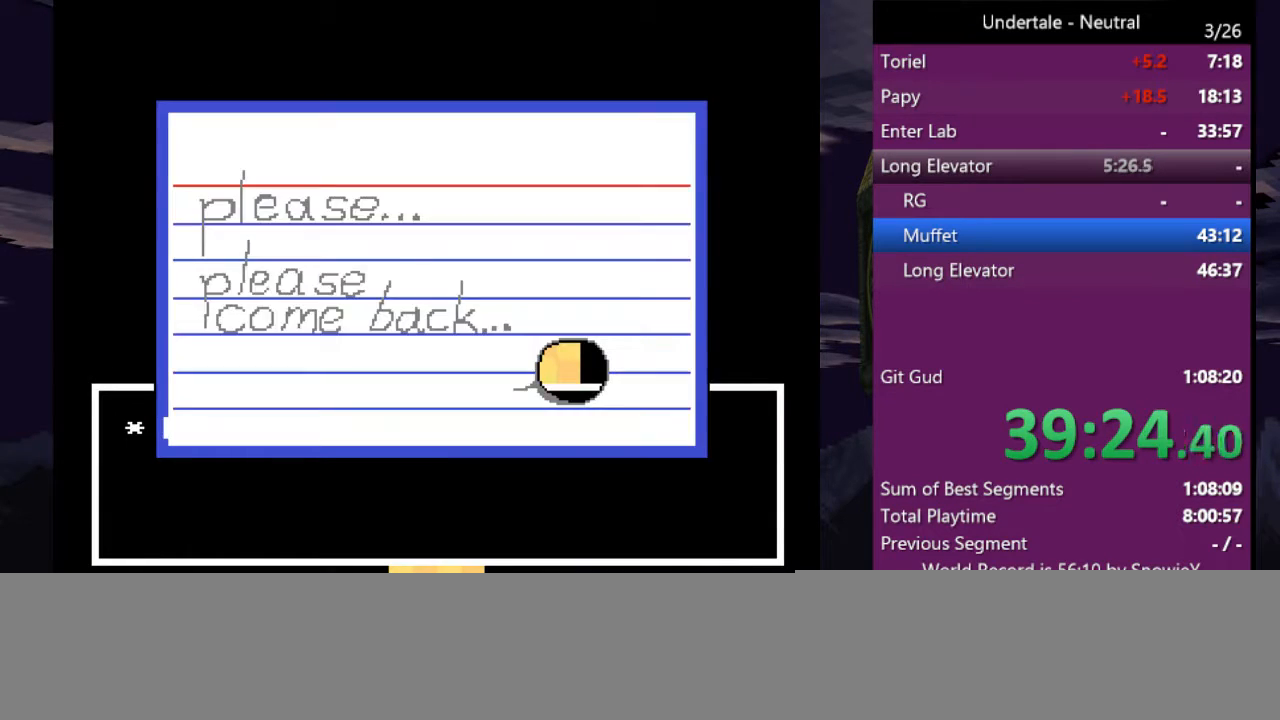
{"keys": ["x"], "events": [[100, "z", "up"], [400, "x", "down"]]}
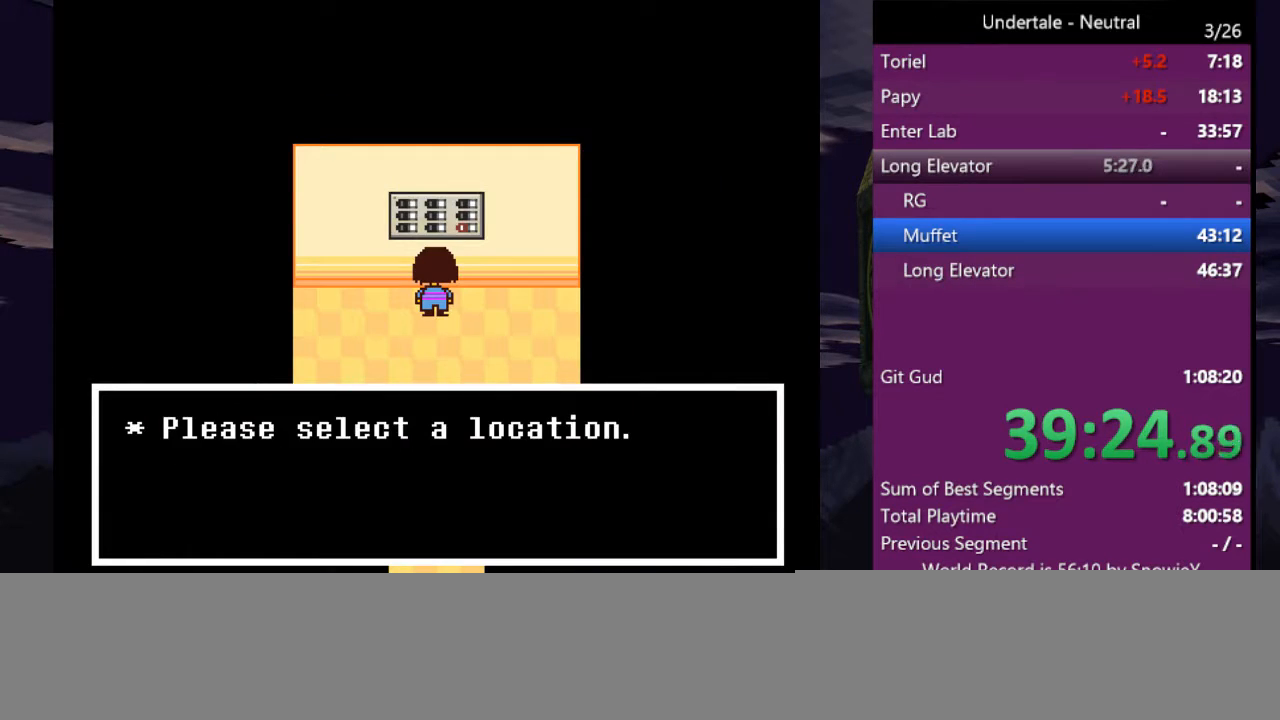
{"keys": ["down"], "events": [[66, "x", "up"], [200, "z", "down"], [300, "z", "up"], [466, "down", "down"]]}
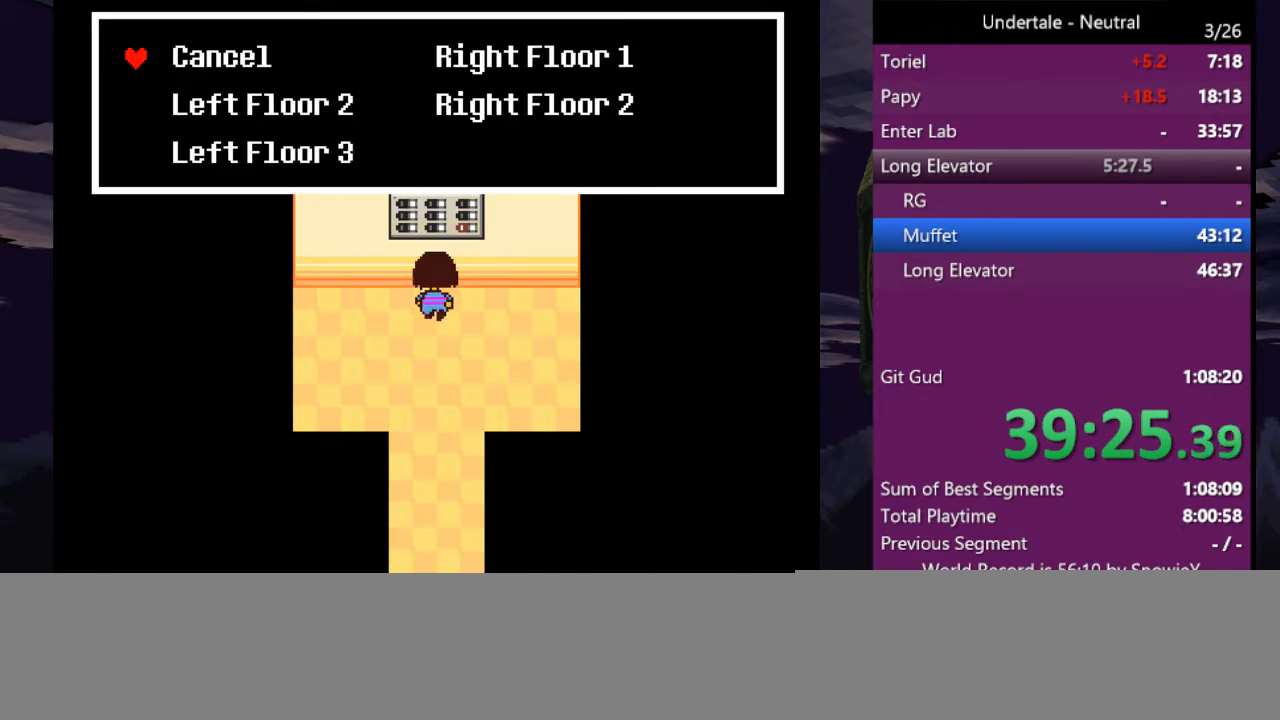
{"keys": ["down"], "events": [[66, "down", "up"], [133, "down", "down"], [300, "z", "down"], [400, "z", "up"]]}
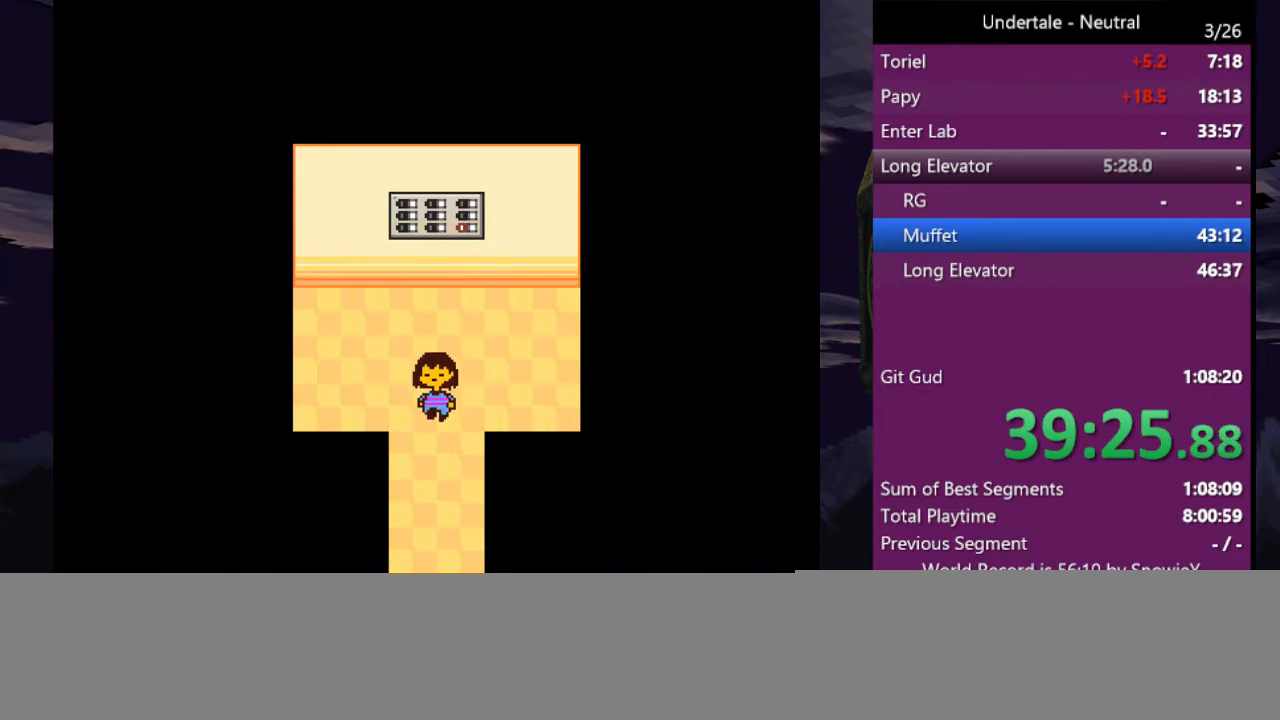
{"keys": ["down", "right"], "events": [[400, "right", "down"]]}
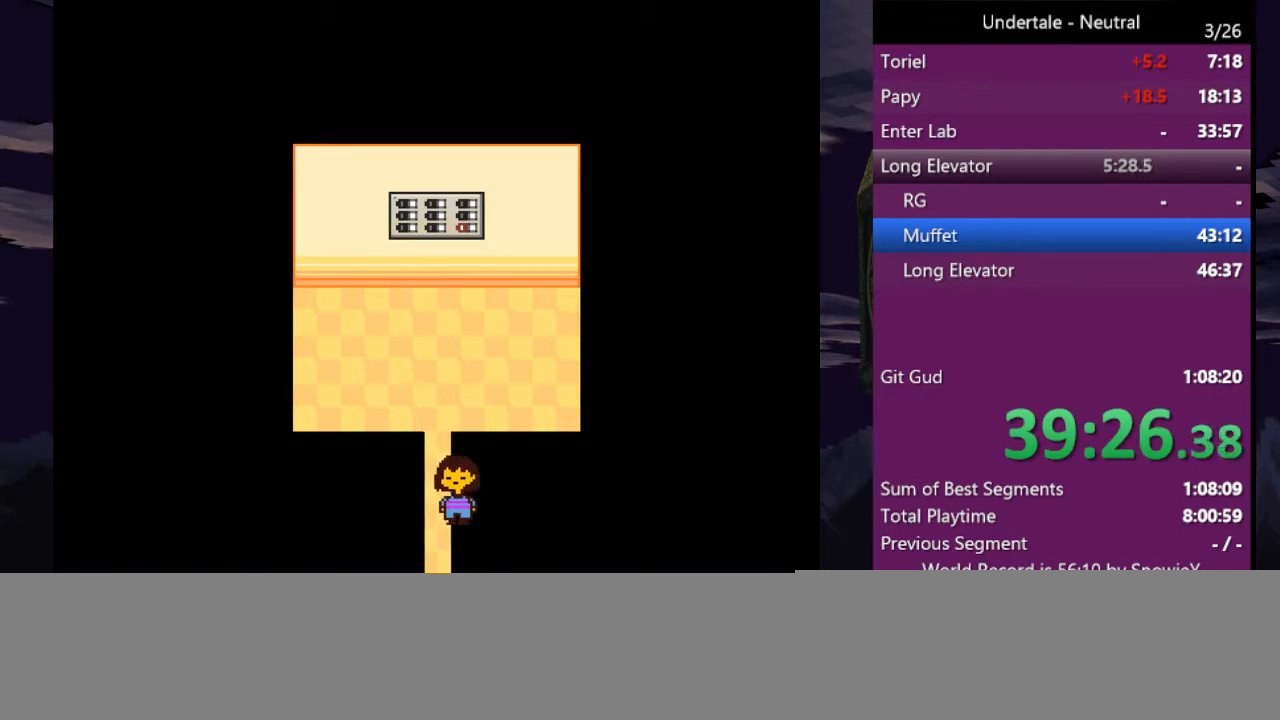
{"keys": ["down", "right"], "events": []}
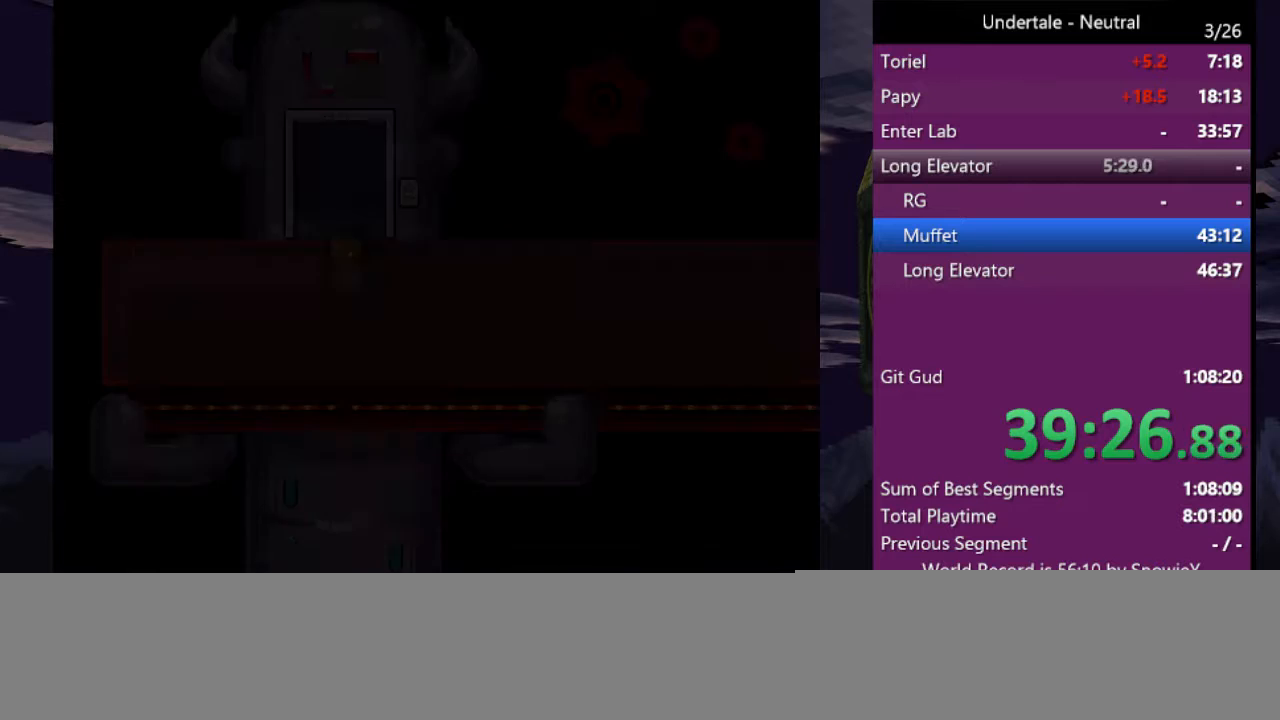
{"keys": ["right"], "events": [[266, "down", "up"]]}
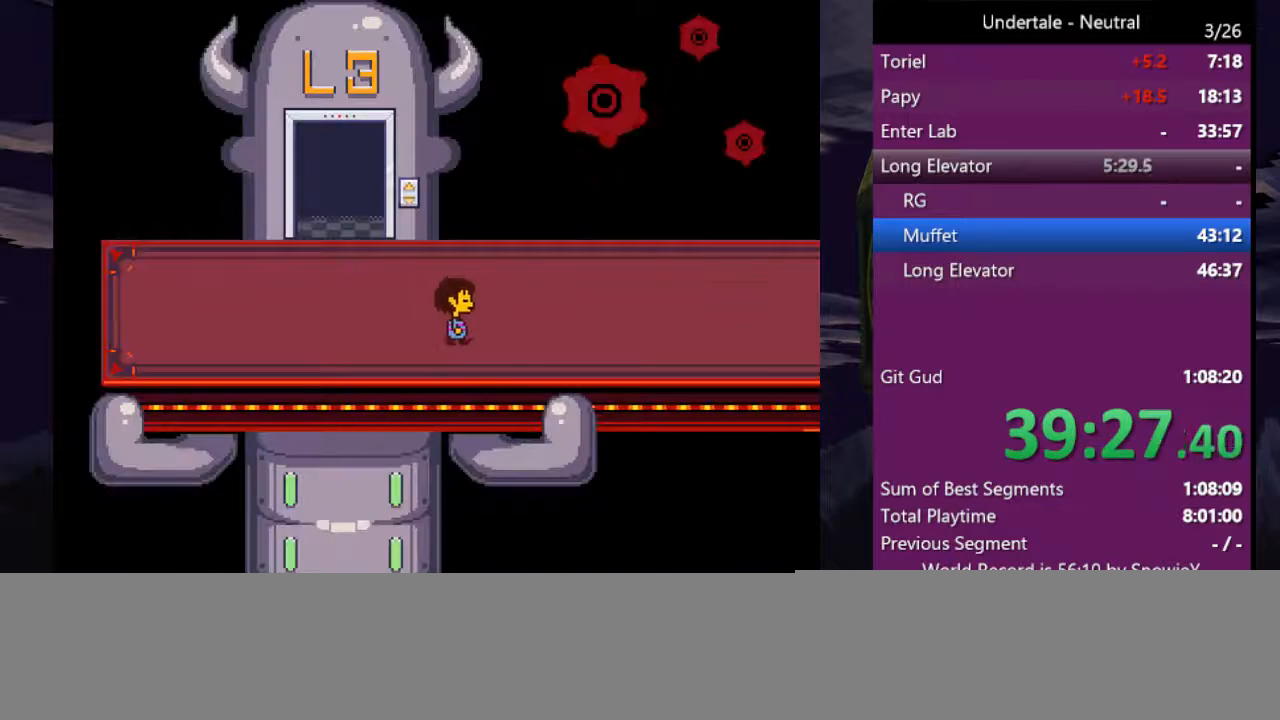
{"keys": ["right"], "events": [[33, "up", "down"], [266, "up", "up"]]}
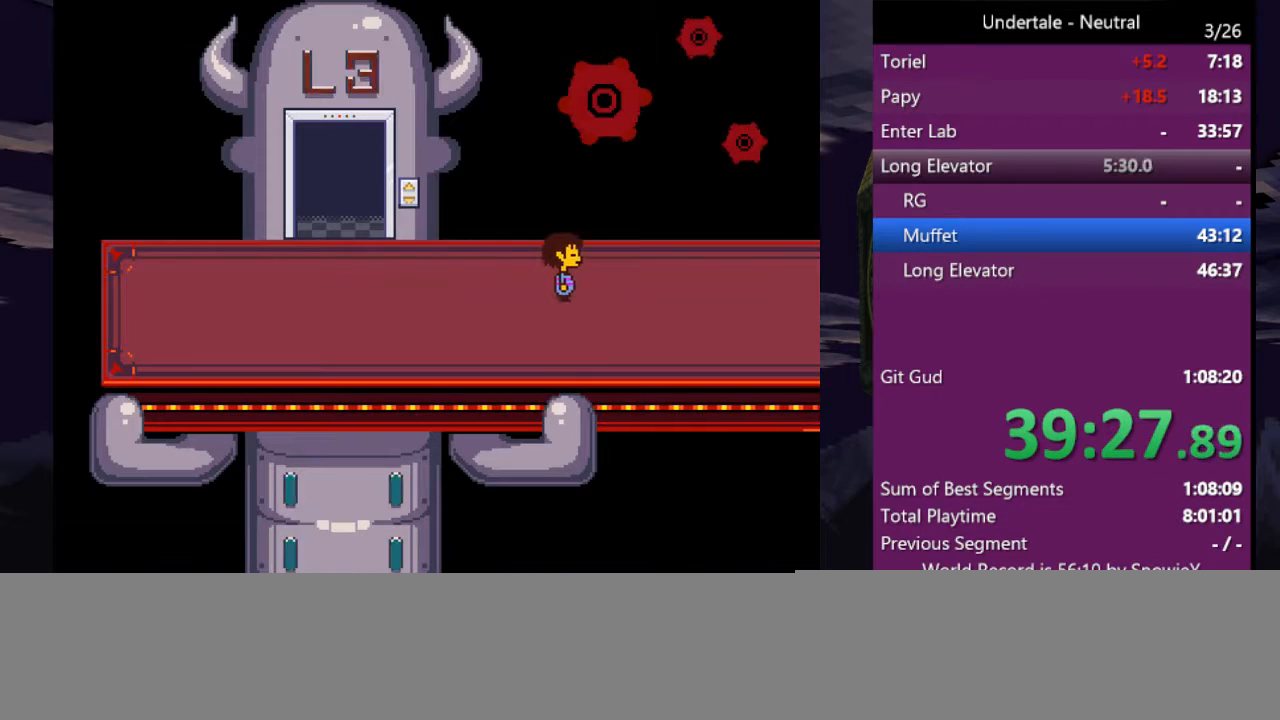
{"keys": ["right"], "events": []}
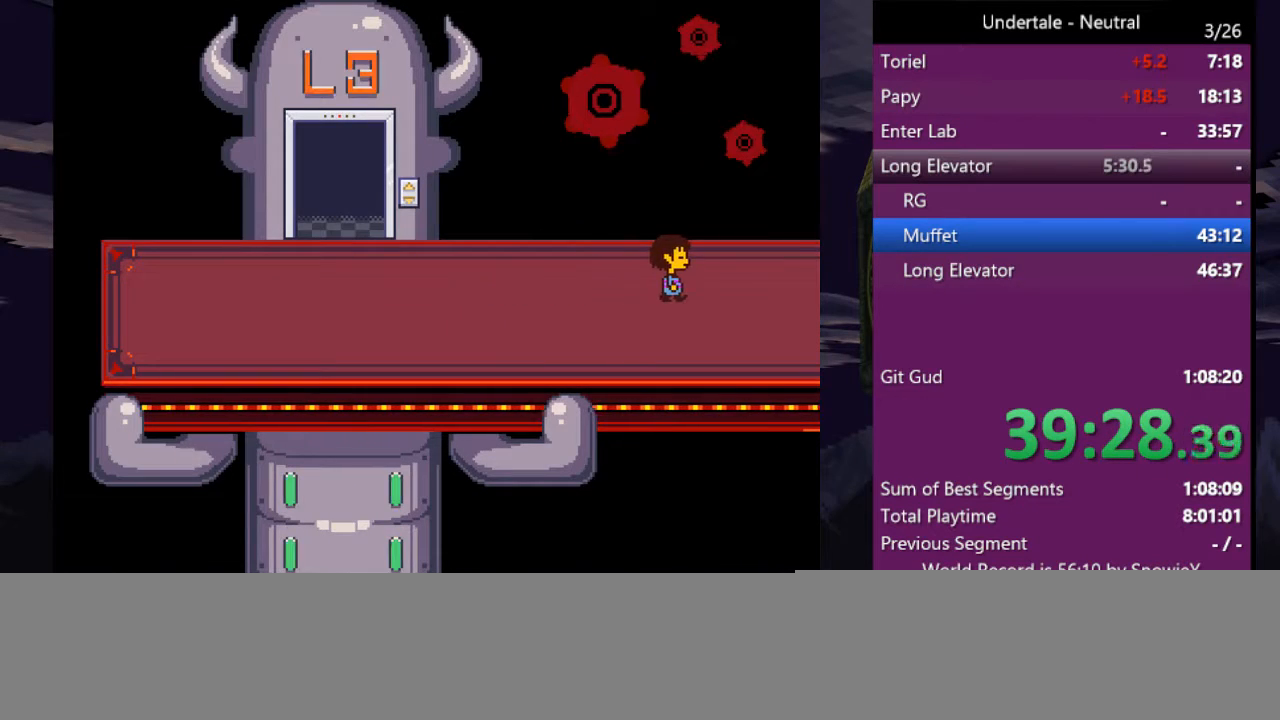
{"keys": ["right"], "events": []}
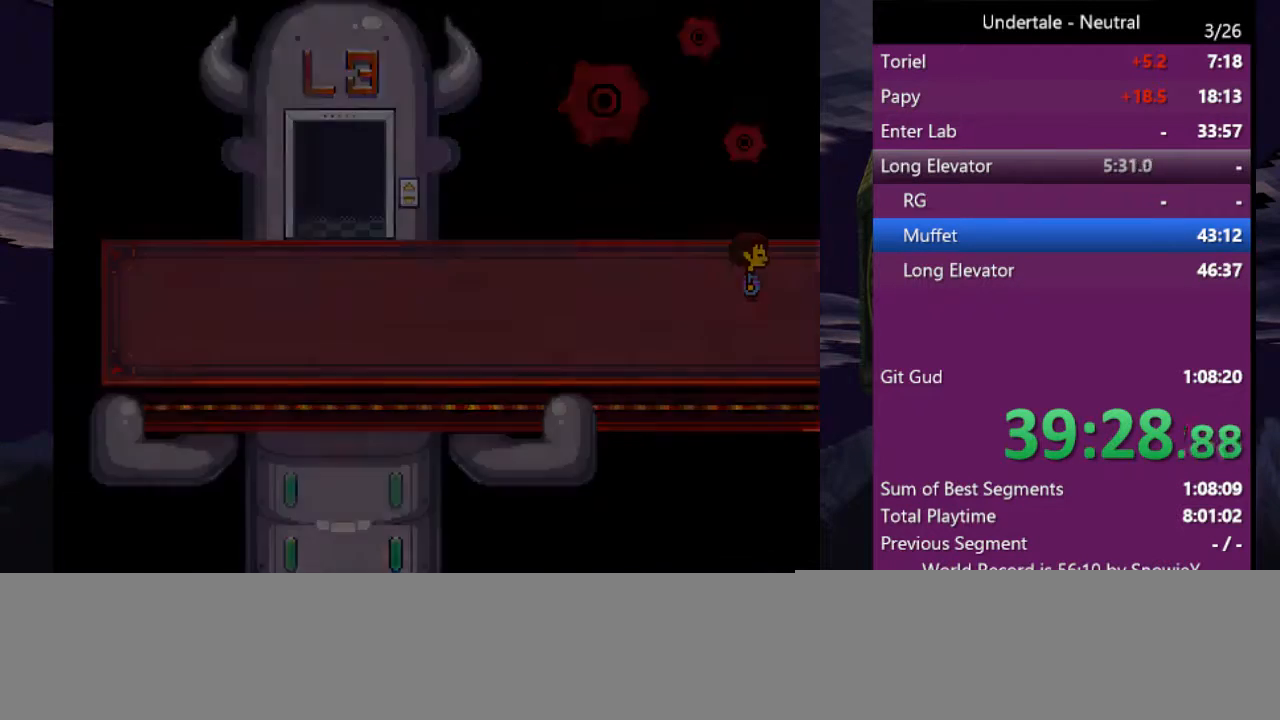
{"keys": ["right"], "events": []}
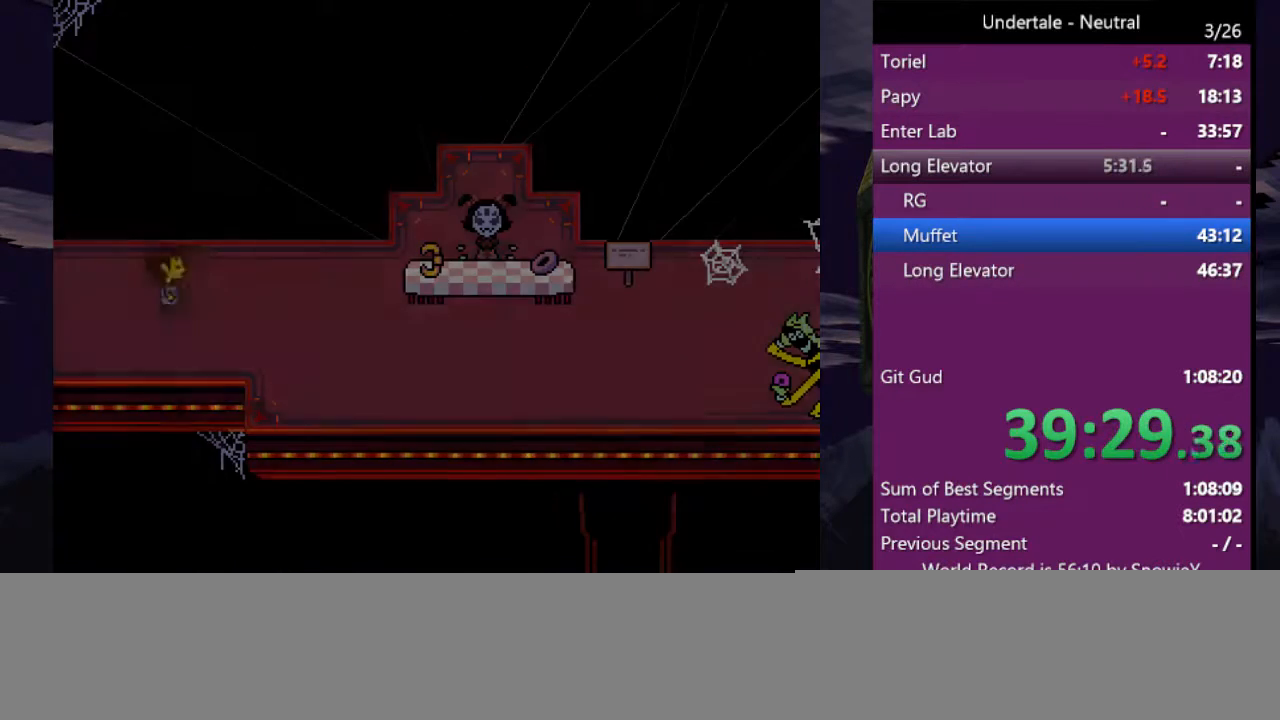
{"keys": ["down", "right"], "events": [[333, "down", "down"]]}